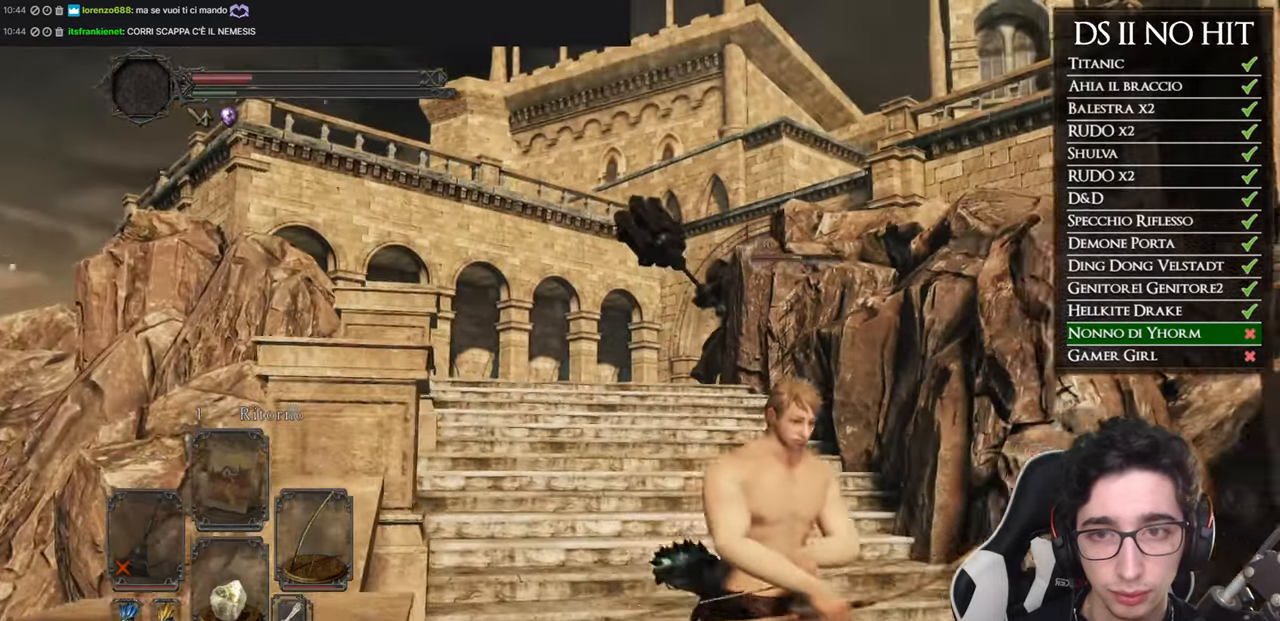
Gameplay with a controller (Xbox layout); each line is a JSON object with the inputs held at the frame after it. "events" lists button and stick changes between this image and that frame as [ms after this image, input, new state], when the widget could be followed in between.
{"buttons": [], "left_stick": "down", "right_stick": "center", "events": []}
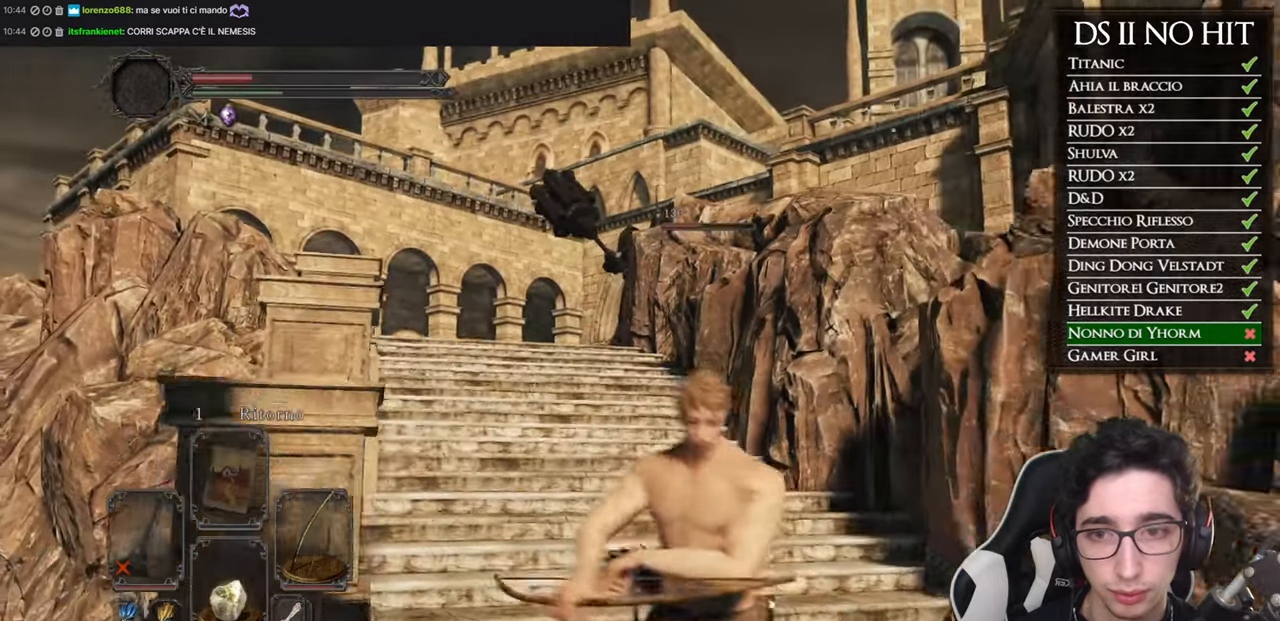
{"buttons": [], "left_stick": "down", "right_stick": "center", "events": []}
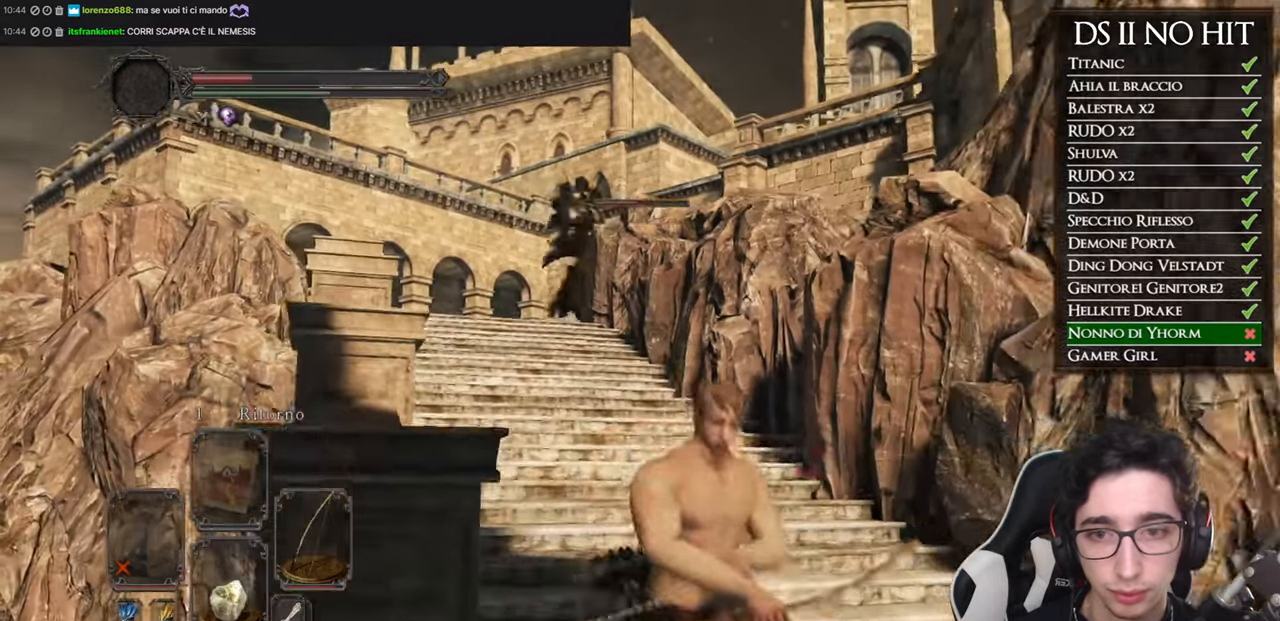
{"buttons": [], "left_stick": "down", "right_stick": "center", "events": [[17, "left_stick", "down-left"], [417, "left_stick", "down"]]}
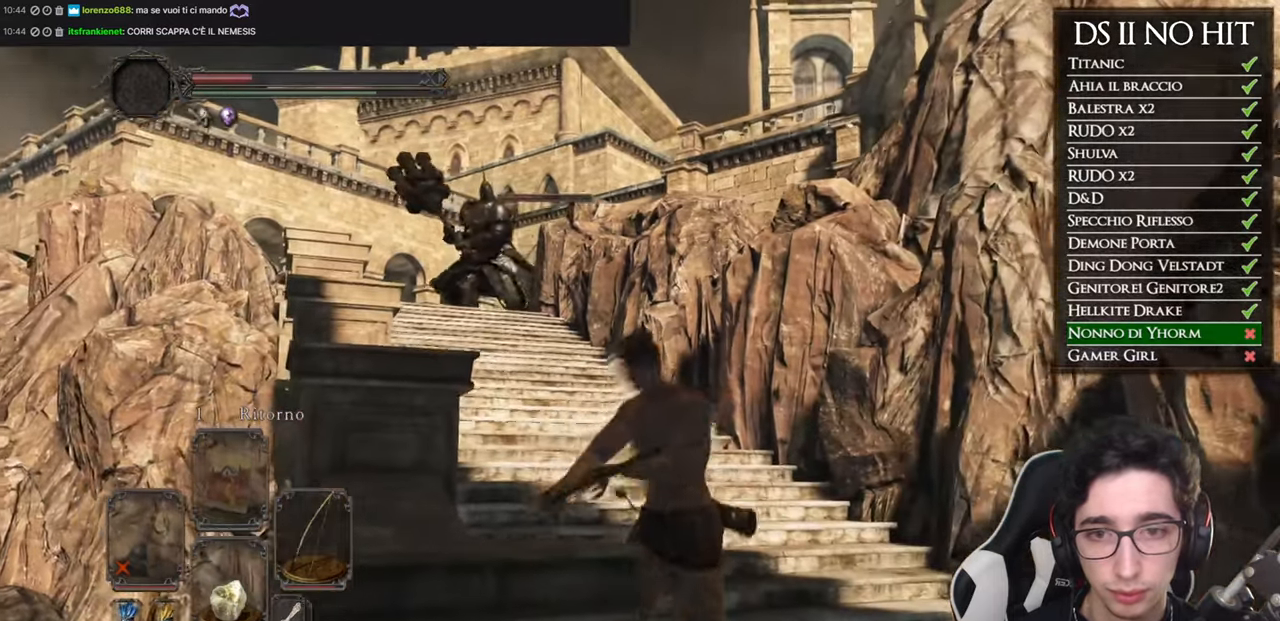
{"buttons": [], "left_stick": "down", "right_stick": "center", "events": []}
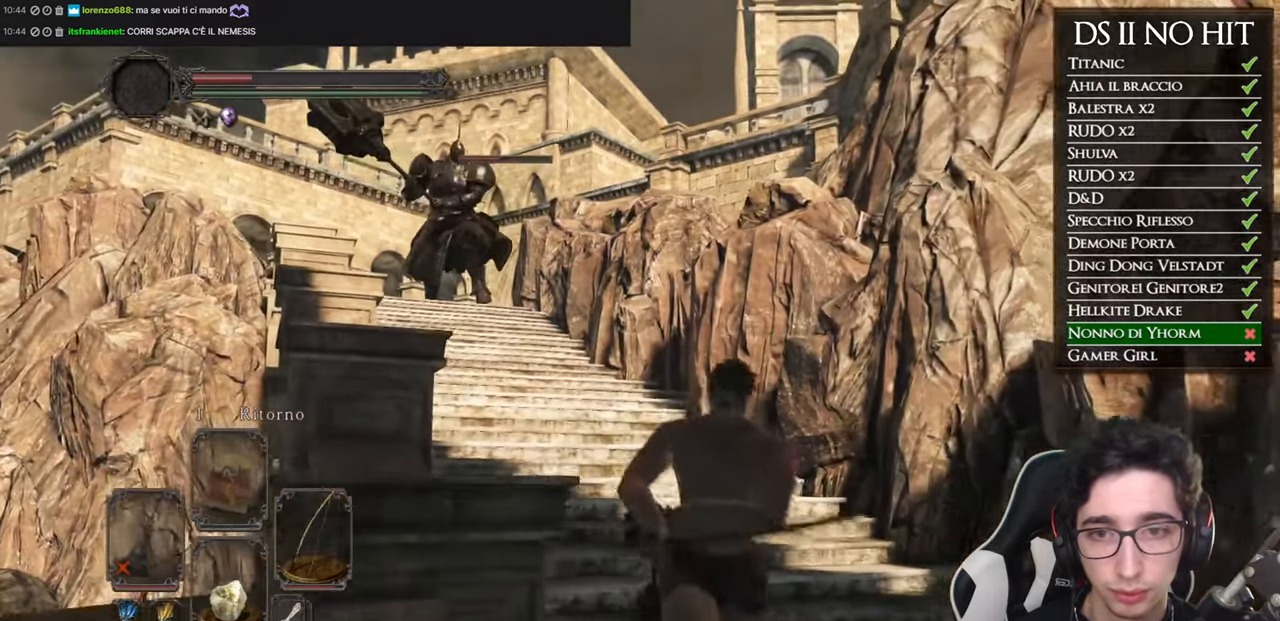
{"buttons": ["L1"], "left_stick": "left", "right_stick": "up-left", "events": [[250, "left_stick", "left"], [317, "L1", "down"], [350, "right_stick", "up"], [484, "right_stick", "up-left"]]}
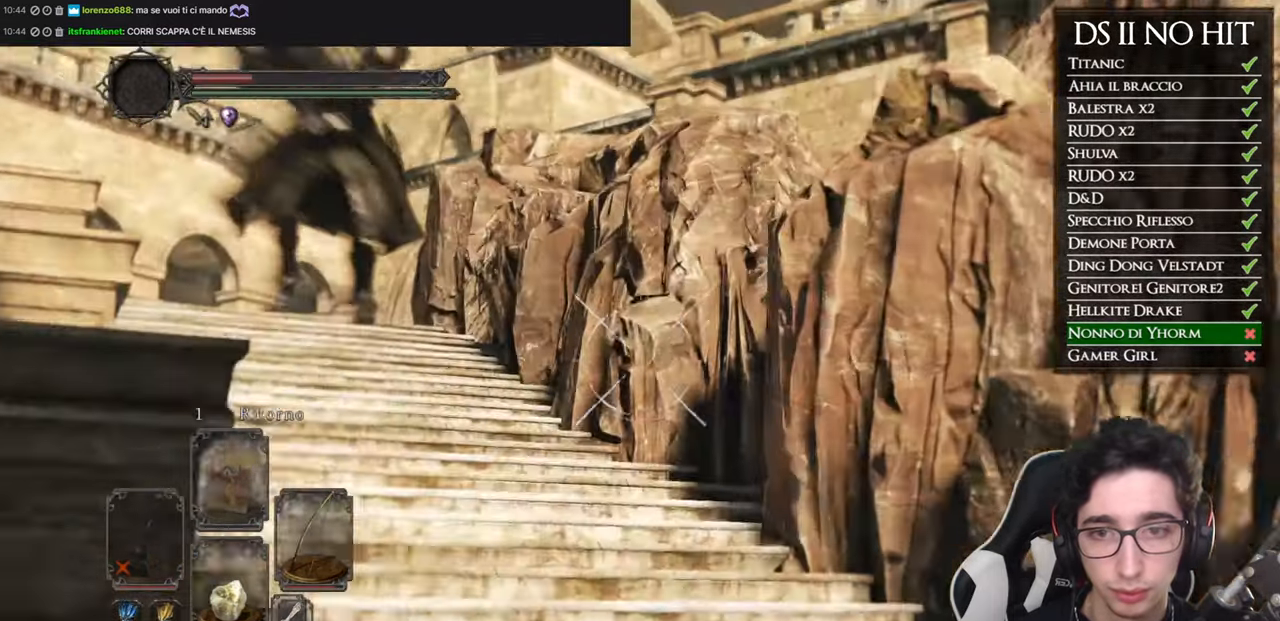
{"buttons": ["L1", "R1"], "left_stick": "down-left", "right_stick": "center", "events": [[16, "R1", "down"], [183, "right_stick", "left"], [283, "left_stick", "down-left"], [483, "right_stick", "center"]]}
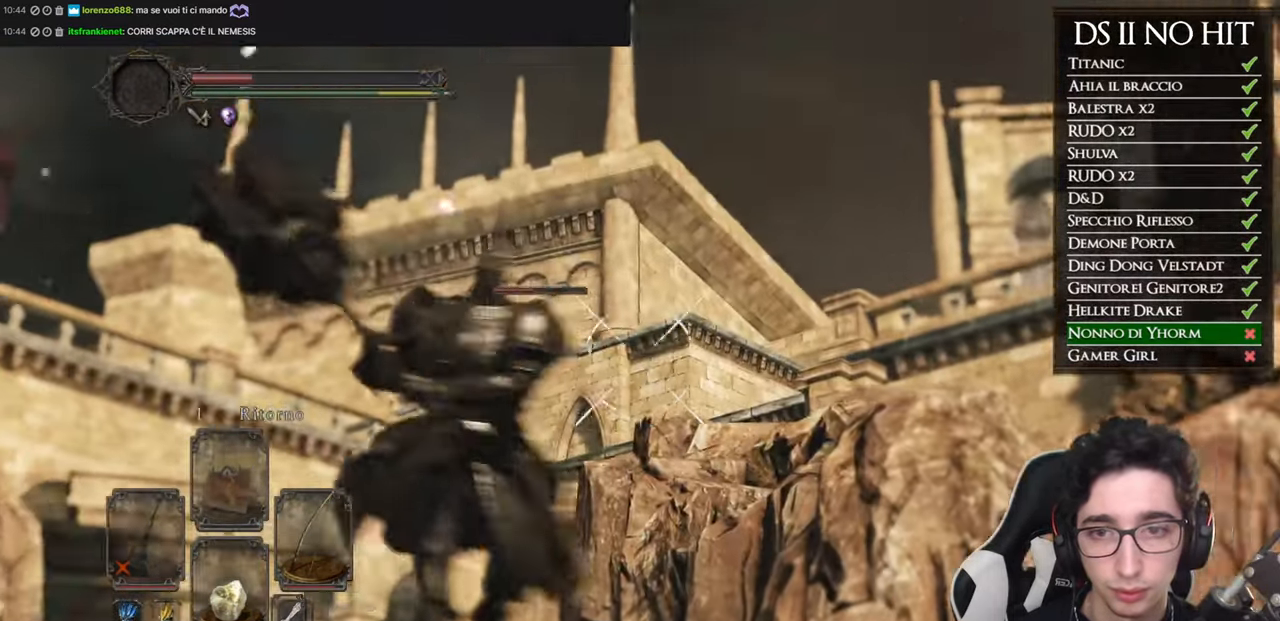
{"buttons": ["L1", "R1"], "left_stick": "down-left", "right_stick": "center", "events": [[250, "R1", "up"], [467, "R1", "down"]]}
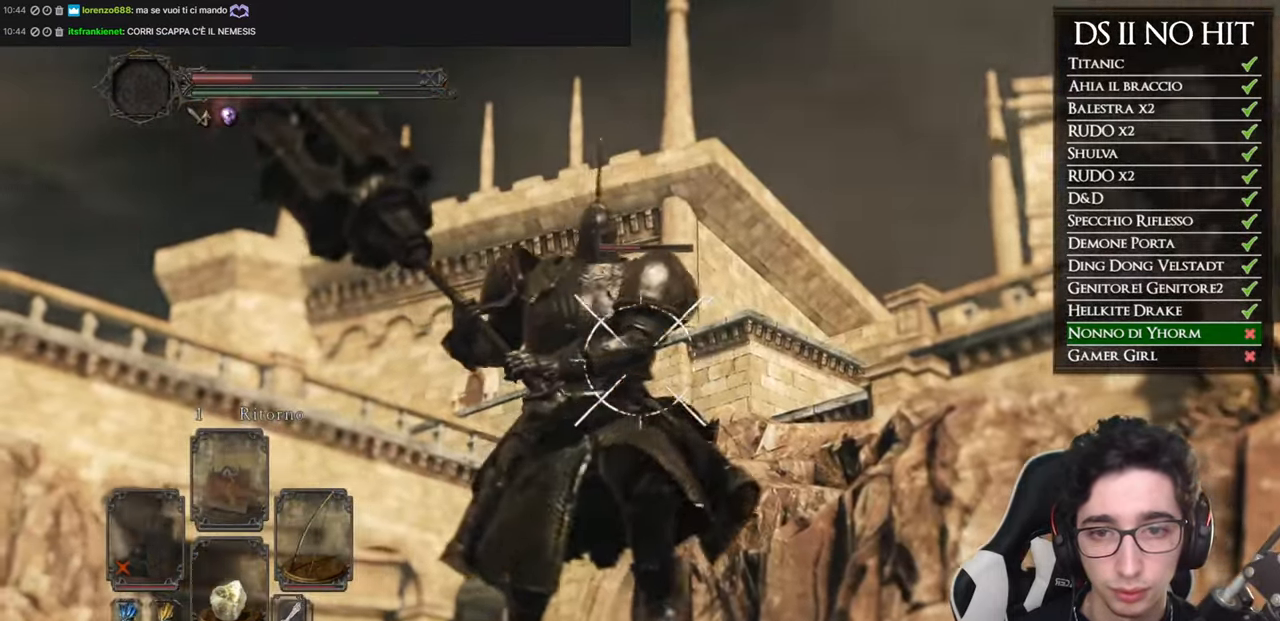
{"buttons": ["L1", "R1"], "left_stick": "down-left", "right_stick": "center", "events": [[50, "R1", "up"], [133, "R1", "down"], [182, "R1", "up"], [333, "R1", "down"], [383, "R1", "up"], [466, "R1", "down"]]}
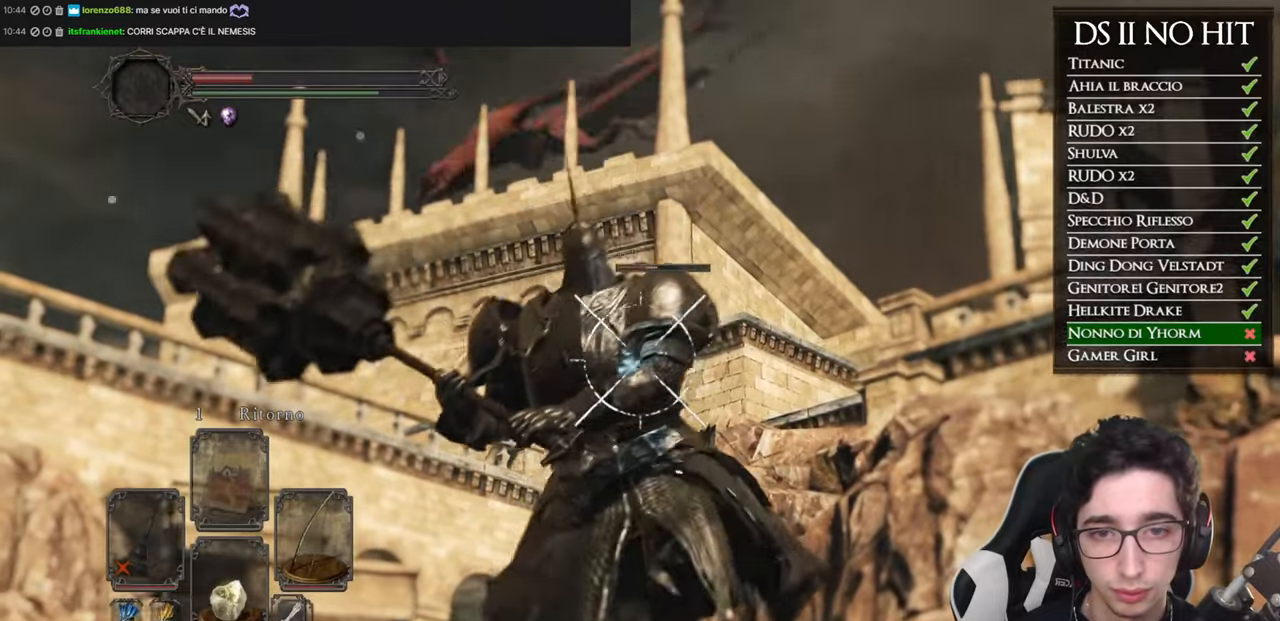
{"buttons": ["L1"], "left_stick": "down-left", "right_stick": "right", "events": [[50, "R1", "up"], [100, "right_stick", "down-right"], [134, "R1", "down"], [217, "R1", "up"], [251, "right_stick", "right"]]}
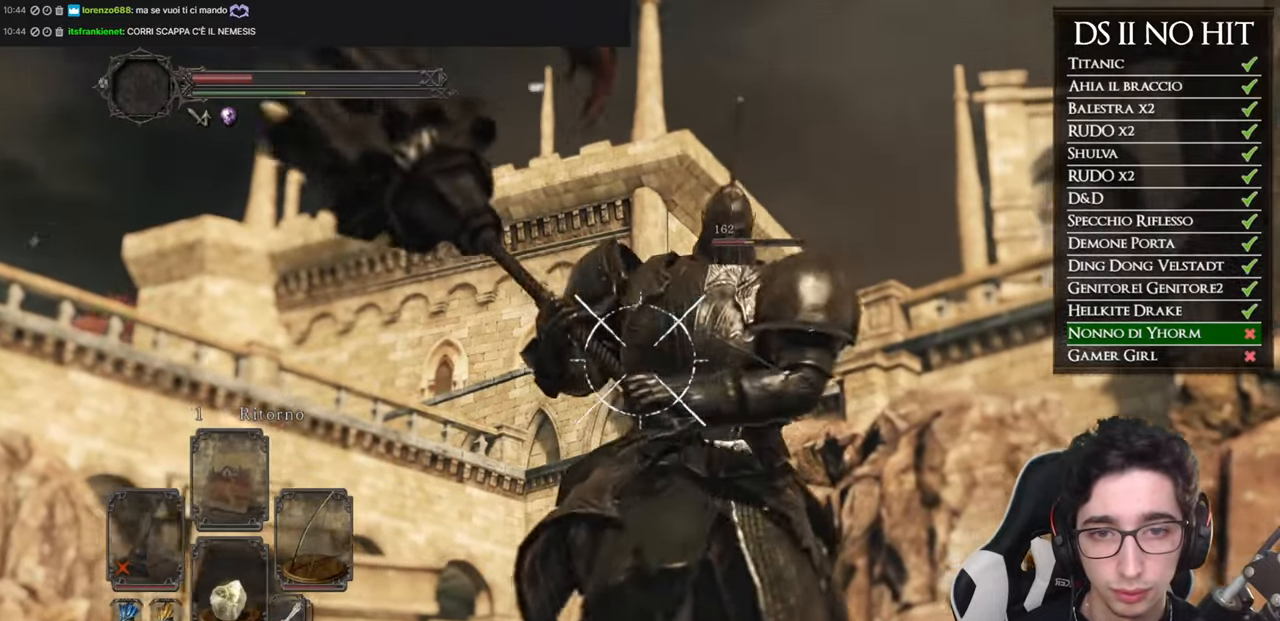
{"buttons": ["L1"], "left_stick": "down-left", "right_stick": "center", "events": [[250, "right_stick", "center"]]}
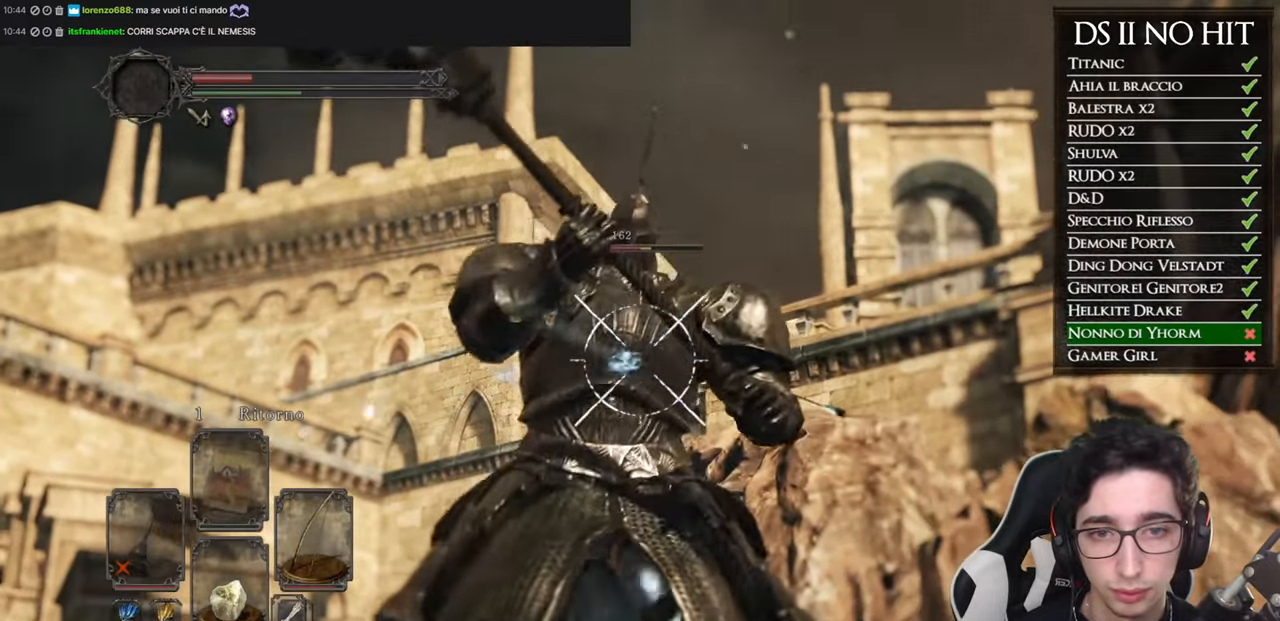
{"buttons": ["L1"], "left_stick": "left", "right_stick": "down-left", "events": [[234, "left_stick", "left"], [251, "R1", "down"], [334, "R1", "up"], [351, "right_stick", "down-left"], [417, "R1", "down"], [501, "R1", "up"]]}
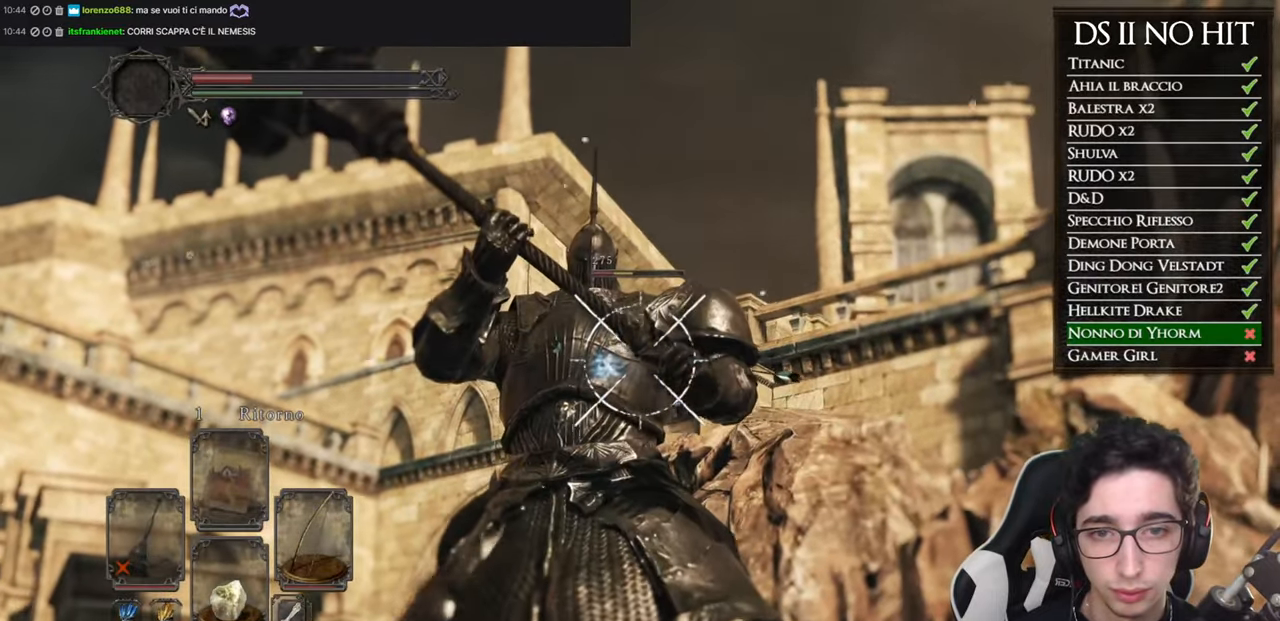
{"buttons": ["L1", "R1"], "left_stick": "center", "right_stick": "down-left", "events": [[83, "R1", "down"], [100, "left_stick", "center"], [133, "right_stick", "left"], [183, "R1", "up"], [267, "R1", "down"], [350, "R1", "up"], [384, "right_stick", "down-left"], [450, "R1", "down"]]}
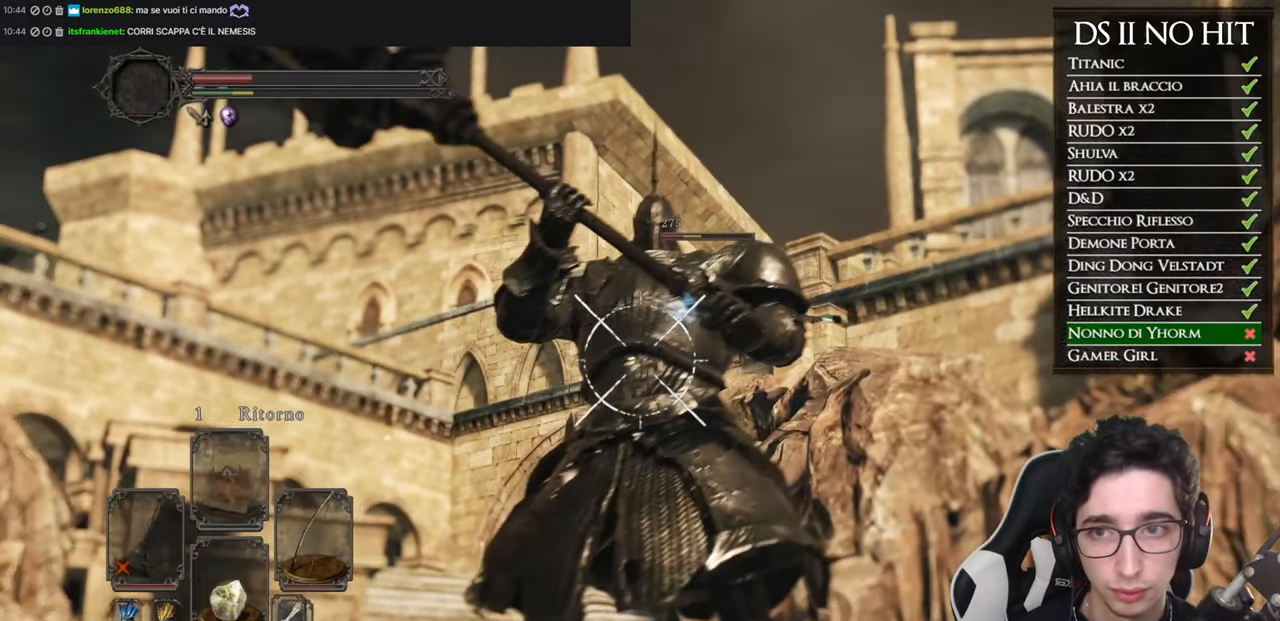
{"buttons": ["L1", "R1"], "left_stick": "center", "right_stick": "center", "events": [[16, "right_stick", "center"], [50, "R1", "up"], [150, "R1", "down"], [217, "R1", "up"], [300, "R1", "down"], [400, "R1", "up"], [483, "R1", "down"]]}
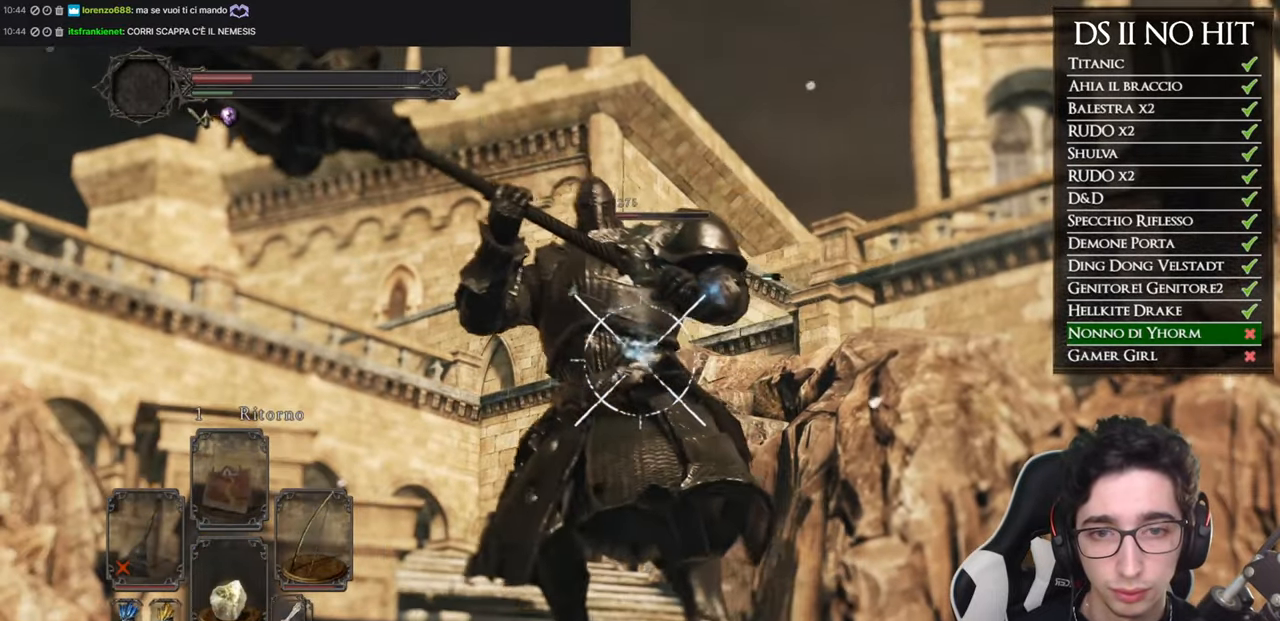
{"buttons": ["L1", "R1"], "left_stick": "up-left", "right_stick": "center", "events": [[67, "R1", "up"], [117, "left_stick", "up-left"], [167, "R1", "down"], [267, "R1", "up"], [334, "R1", "down"], [434, "R1", "up"], [501, "R1", "down"]]}
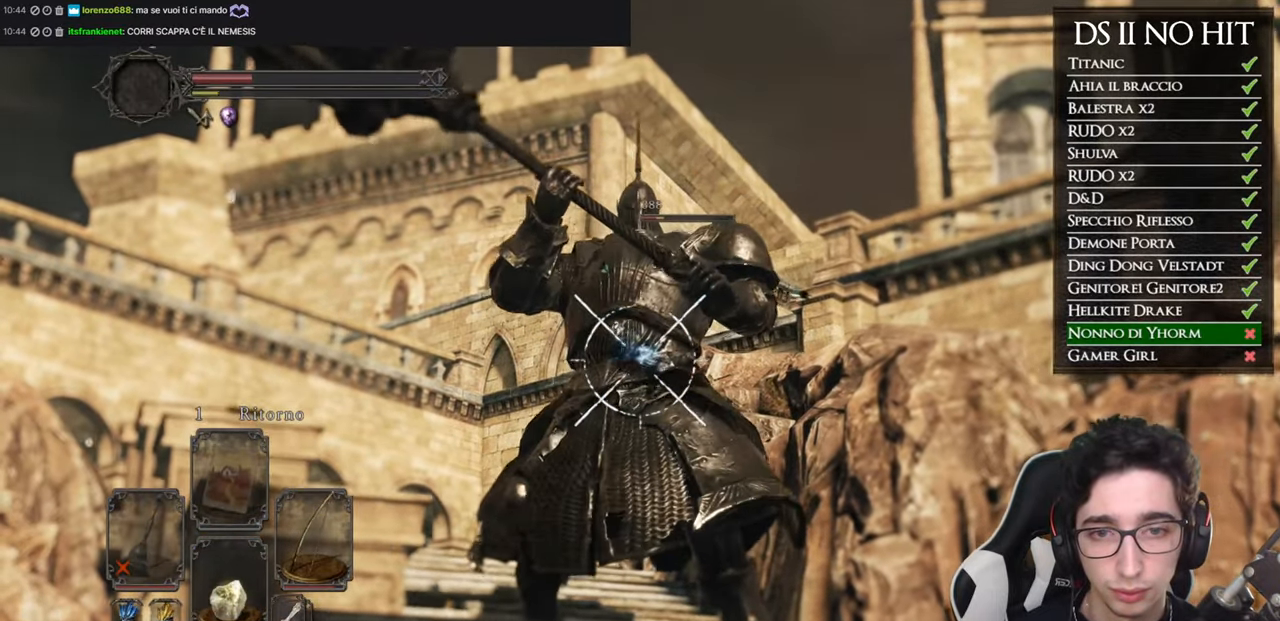
{"buttons": ["L1"], "left_stick": "center", "right_stick": "center", "events": [[83, "R1", "up"], [83, "left_stick", "center"], [183, "R1", "down"], [250, "R1", "up"]]}
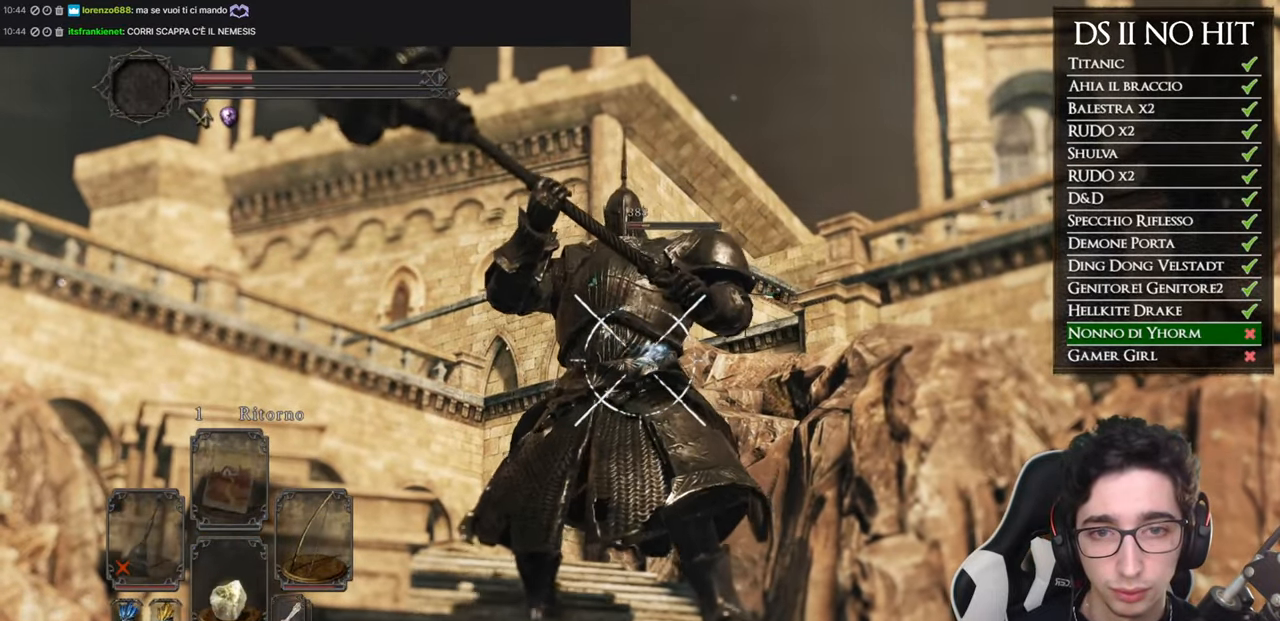
{"buttons": ["L1"], "left_stick": "up-left", "right_stick": "center", "events": [[317, "left_stick", "up-left"]]}
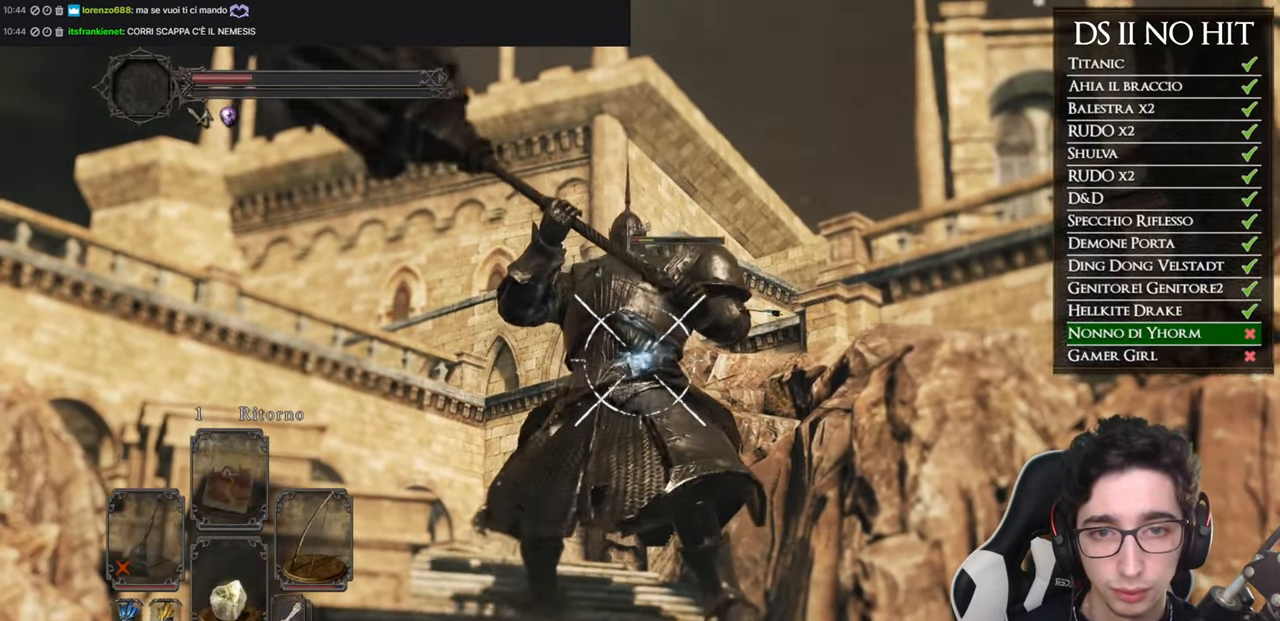
{"buttons": ["L1", "R1"], "left_stick": "center", "right_stick": "center", "events": [[83, "left_stick", "center"], [116, "right_stick", "left"], [217, "right_stick", "center"], [283, "R1", "down"], [350, "right_stick", "up"], [400, "R1", "up"], [467, "right_stick", "center"], [483, "R1", "down"]]}
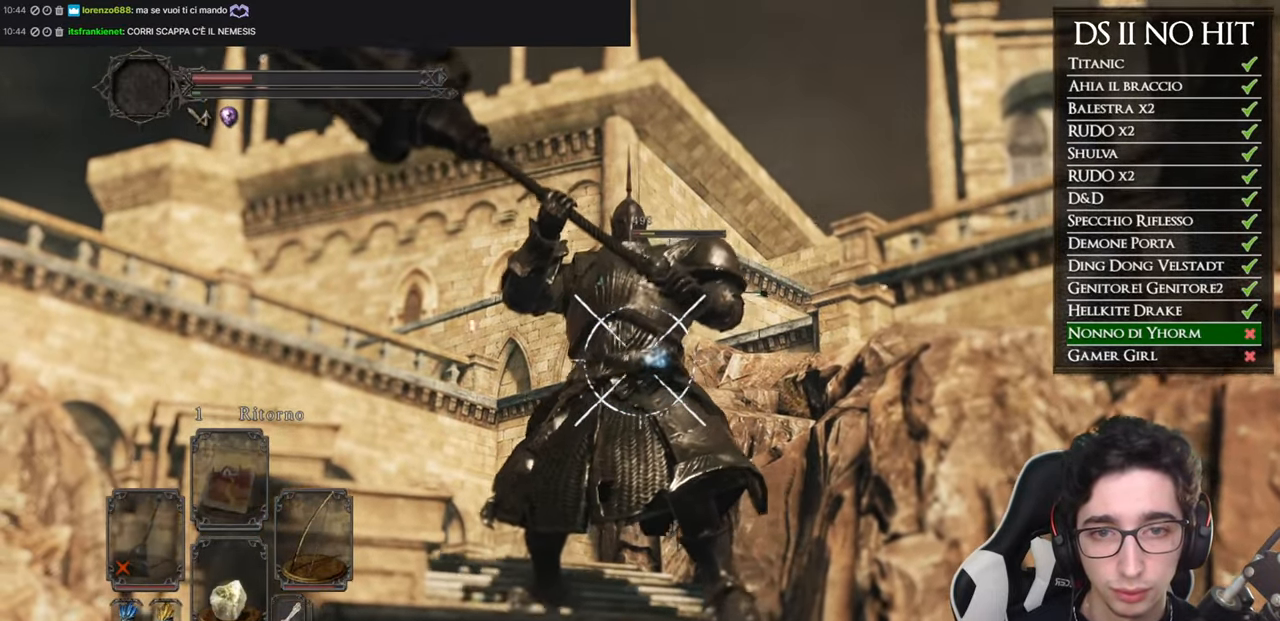
{"buttons": ["L1"], "left_stick": "center", "right_stick": "up-left", "events": [[84, "R1", "up"], [167, "R1", "down"], [251, "R1", "up"], [334, "R1", "down"], [418, "R1", "up"], [468, "right_stick", "up-left"]]}
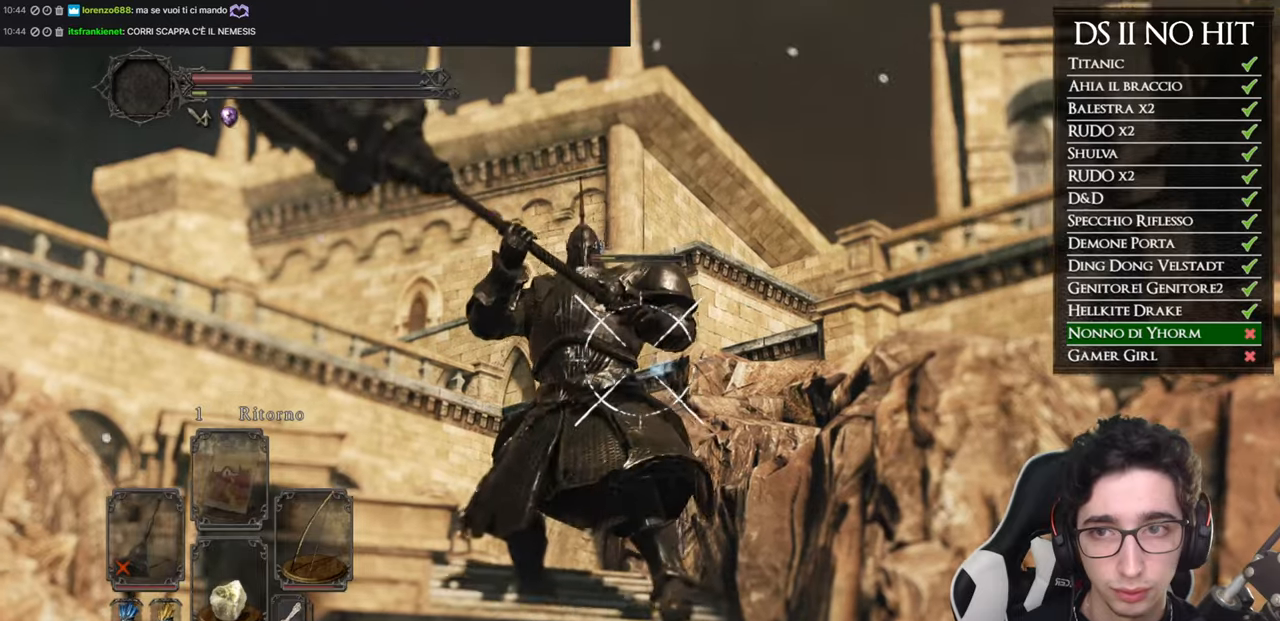
{"buttons": ["L1"], "left_stick": "center", "right_stick": "center", "events": [[83, "right_stick", "center"], [234, "right_stick", "left"], [400, "right_stick", "center"]]}
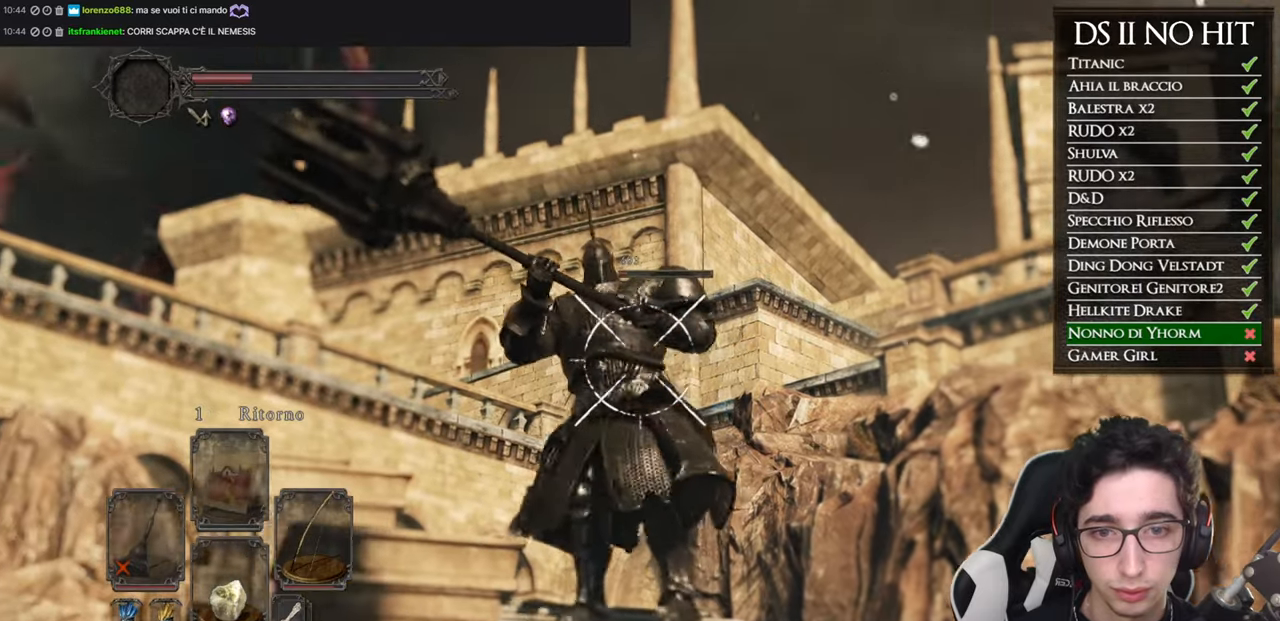
{"buttons": ["L1"], "left_stick": "center", "right_stick": "center", "events": [[17, "right_stick", "left"], [151, "right_stick", "center"]]}
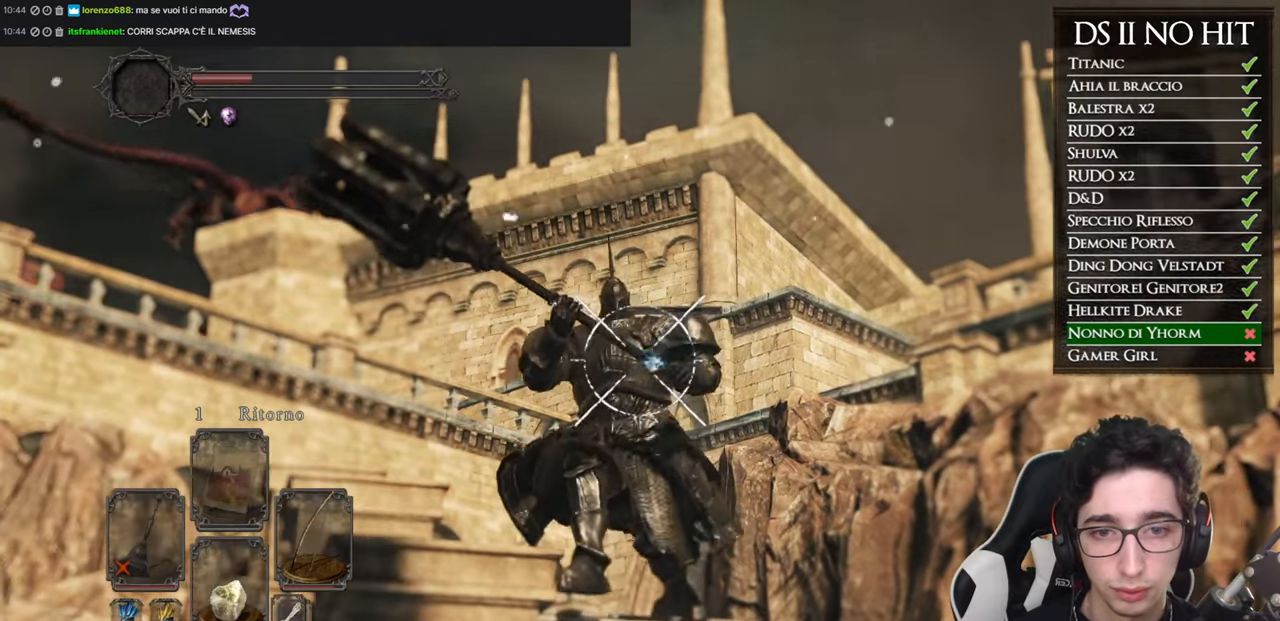
{"buttons": [], "left_stick": "up-right", "right_stick": "down", "events": [[150, "right_stick", "down"], [183, "left_stick", "up-right"], [234, "L1", "up"], [284, "right_stick", "center"], [484, "right_stick", "down"]]}
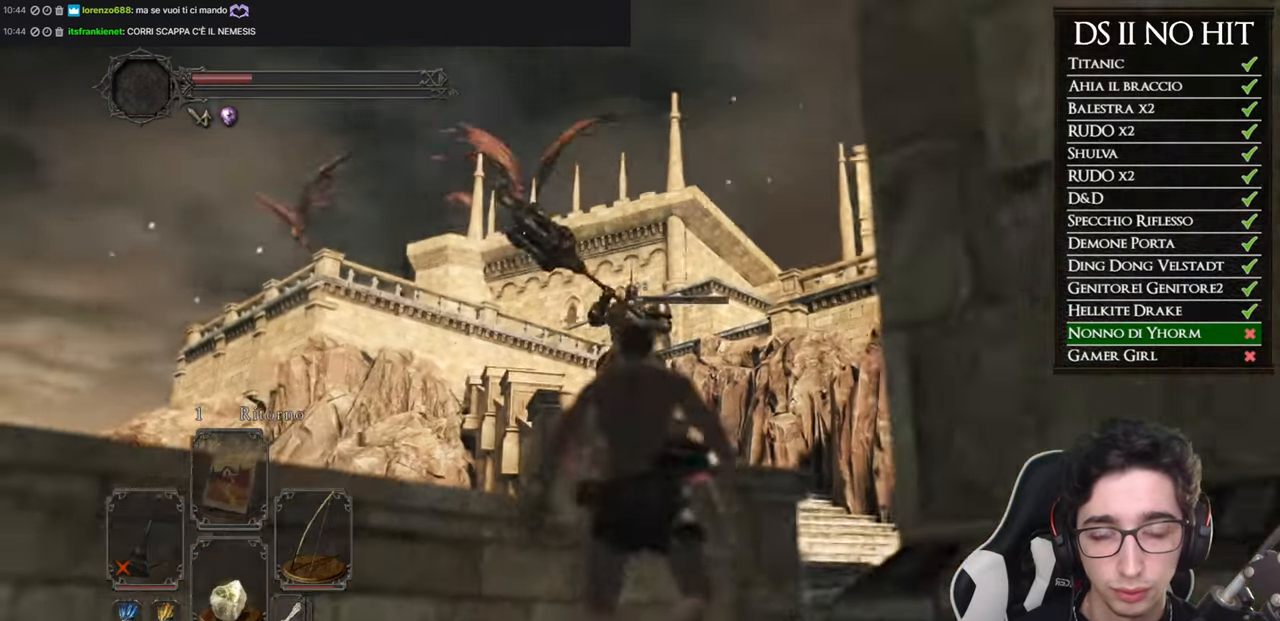
{"buttons": [], "left_stick": "center", "right_stick": "up-left", "events": [[134, "right_stick", "center"], [251, "left_stick", "up"], [384, "left_stick", "center"], [384, "right_stick", "up-left"]]}
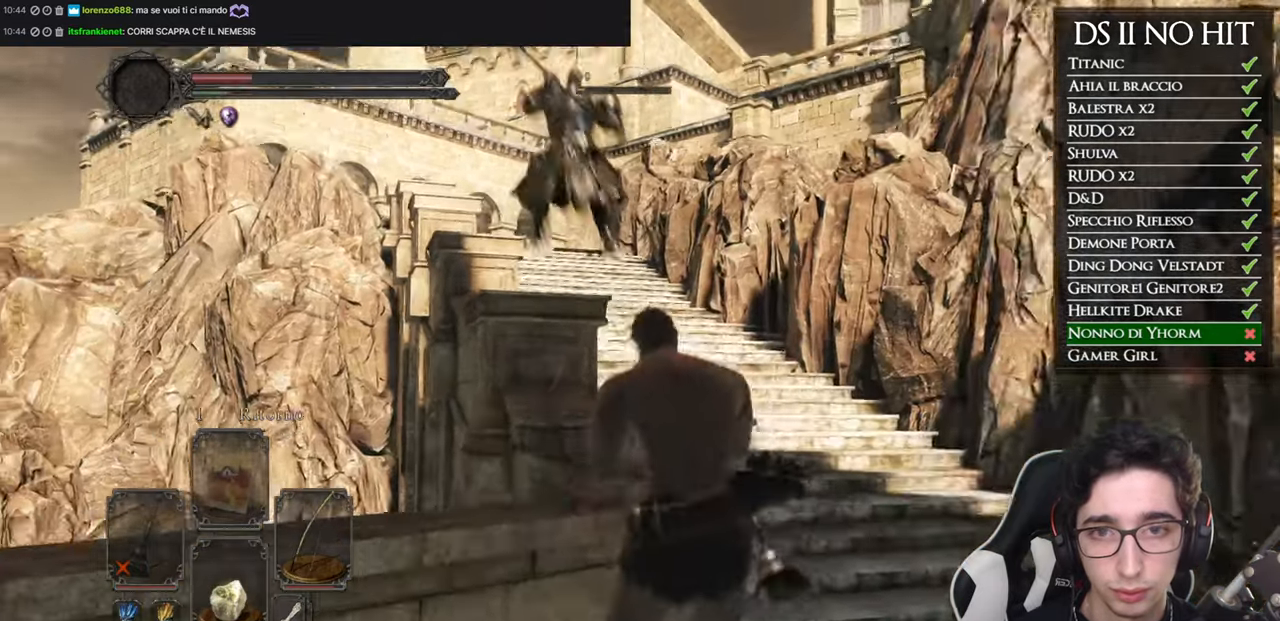
{"buttons": ["L1", "R1"], "left_stick": "center", "right_stick": "up", "events": [[33, "right_stick", "center"], [67, "L1", "down"], [117, "right_stick", "up"], [284, "right_stick", "center"], [317, "R1", "down"], [417, "right_stick", "up"]]}
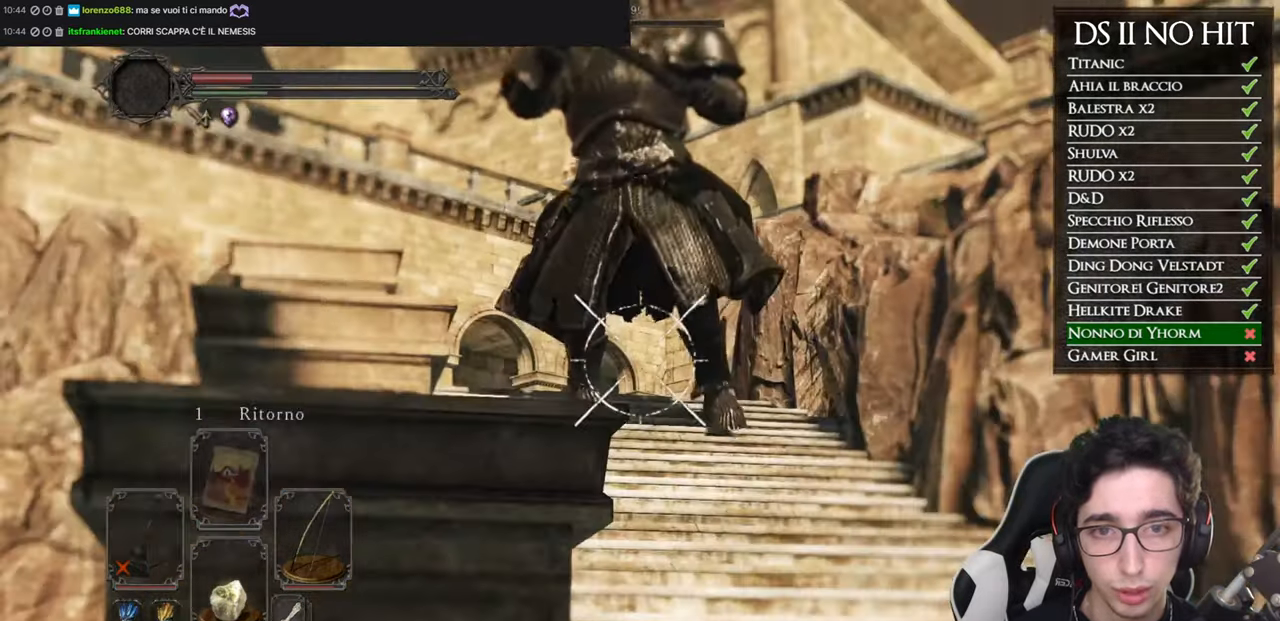
{"buttons": ["L1"], "left_stick": "center", "right_stick": "center", "events": [[50, "right_stick", "center"], [167, "right_stick", "up"], [418, "R1", "up"], [434, "right_stick", "center"]]}
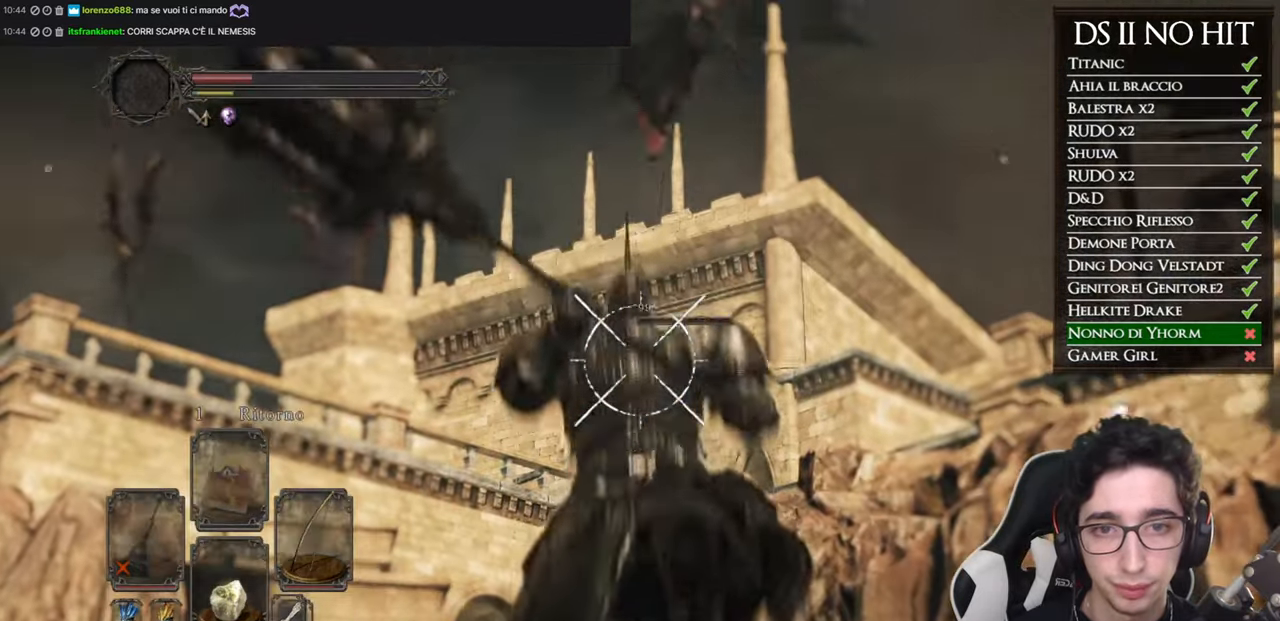
{"buttons": ["L1"], "left_stick": "center", "right_stick": "center", "events": [[217, "right_stick", "down"], [317, "right_stick", "center"]]}
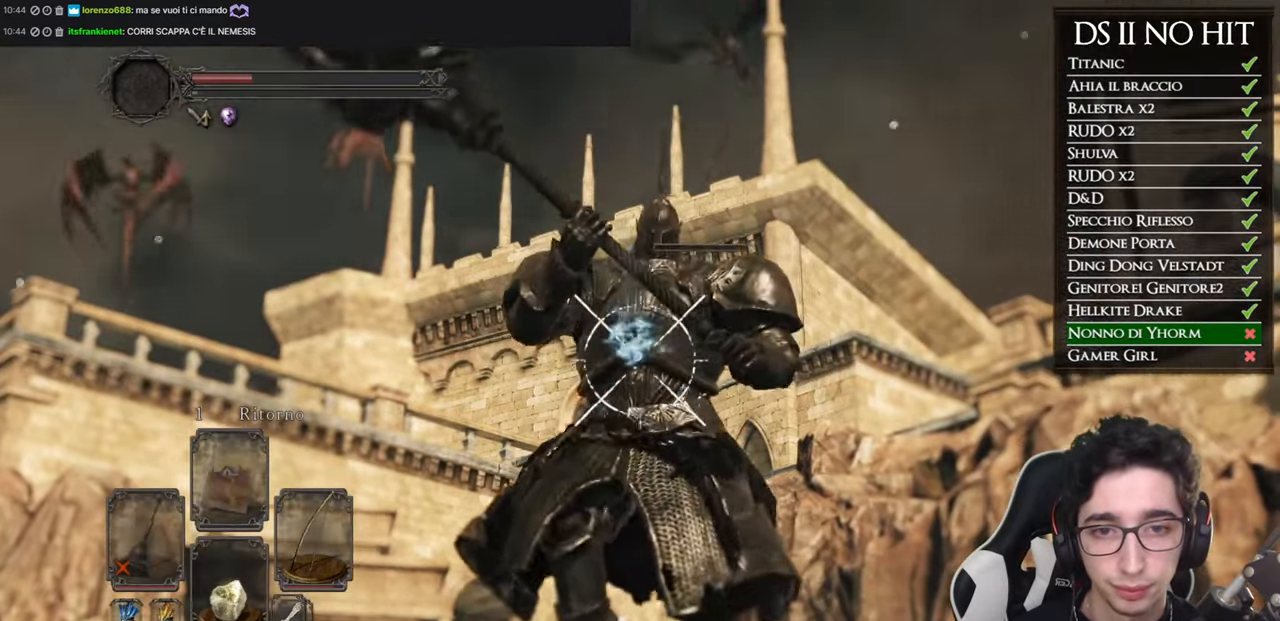
{"buttons": [], "left_stick": "up-right", "right_stick": "down", "events": [[201, "L1", "up"], [251, "right_stick", "down"], [351, "left_stick", "up-right"], [418, "right_stick", "center"], [501, "right_stick", "down"]]}
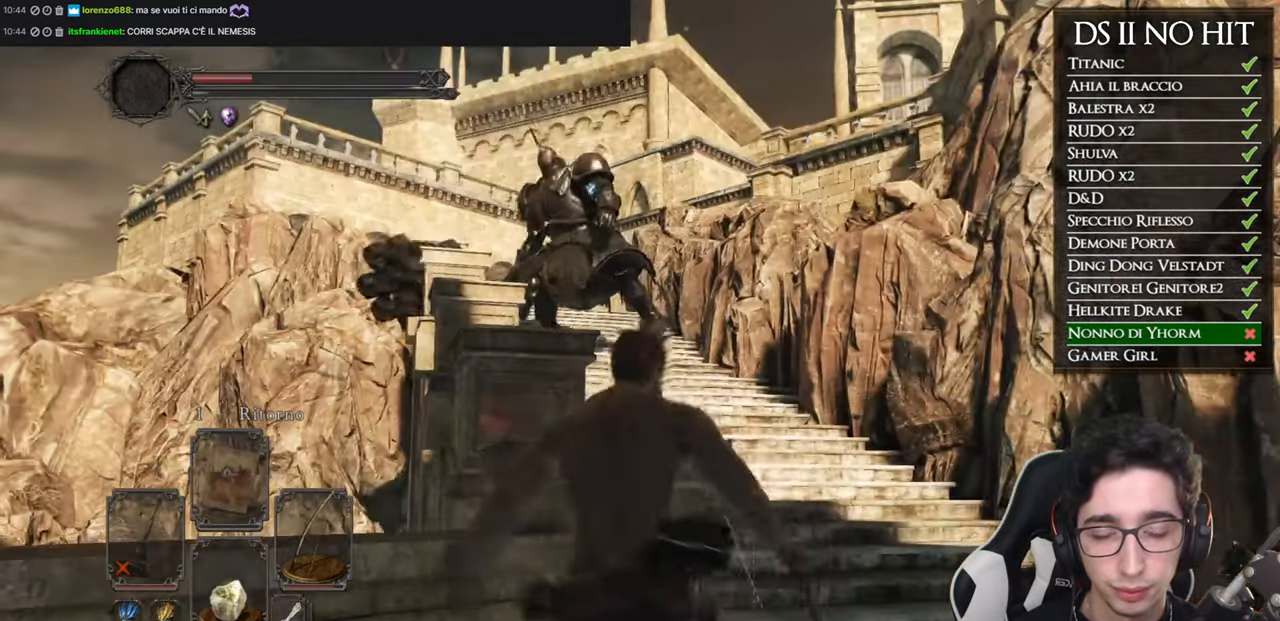
{"buttons": [], "left_stick": "up", "right_stick": "center", "events": [[167, "right_stick", "center"], [317, "right_stick", "down"], [450, "right_stick", "center"], [467, "left_stick", "up"]]}
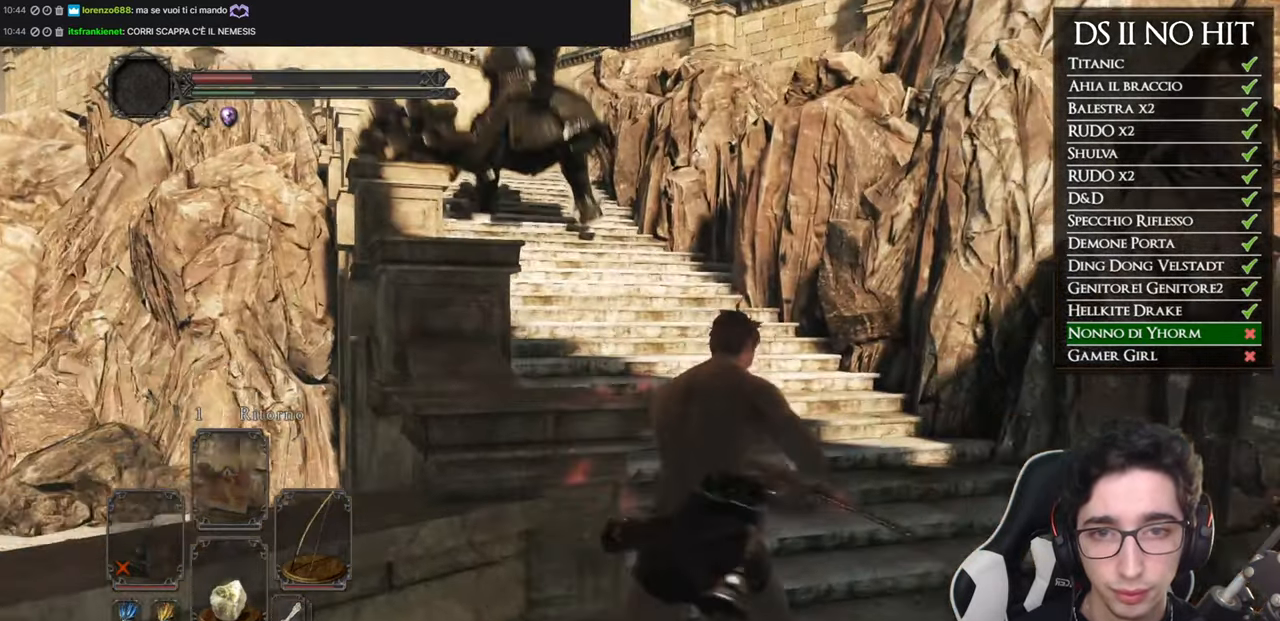
{"buttons": [], "left_stick": "up", "right_stick": "down", "events": [[401, "right_stick", "down"]]}
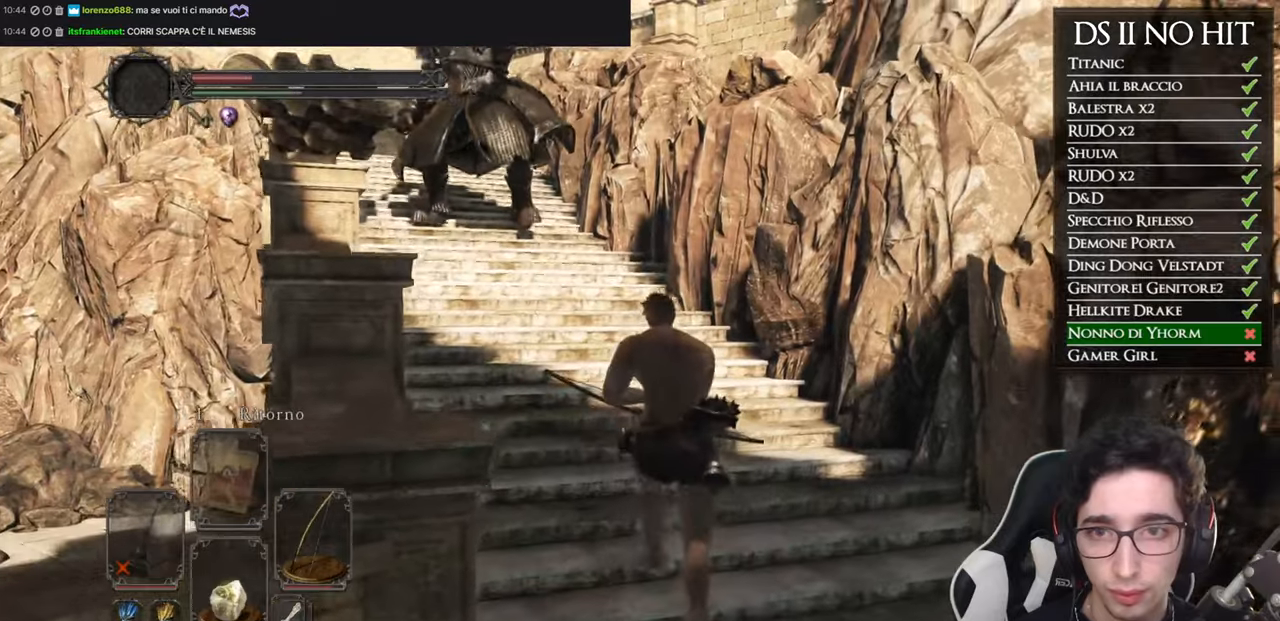
{"buttons": [], "left_stick": "up", "right_stick": "center", "events": [[17, "right_stick", "center"]]}
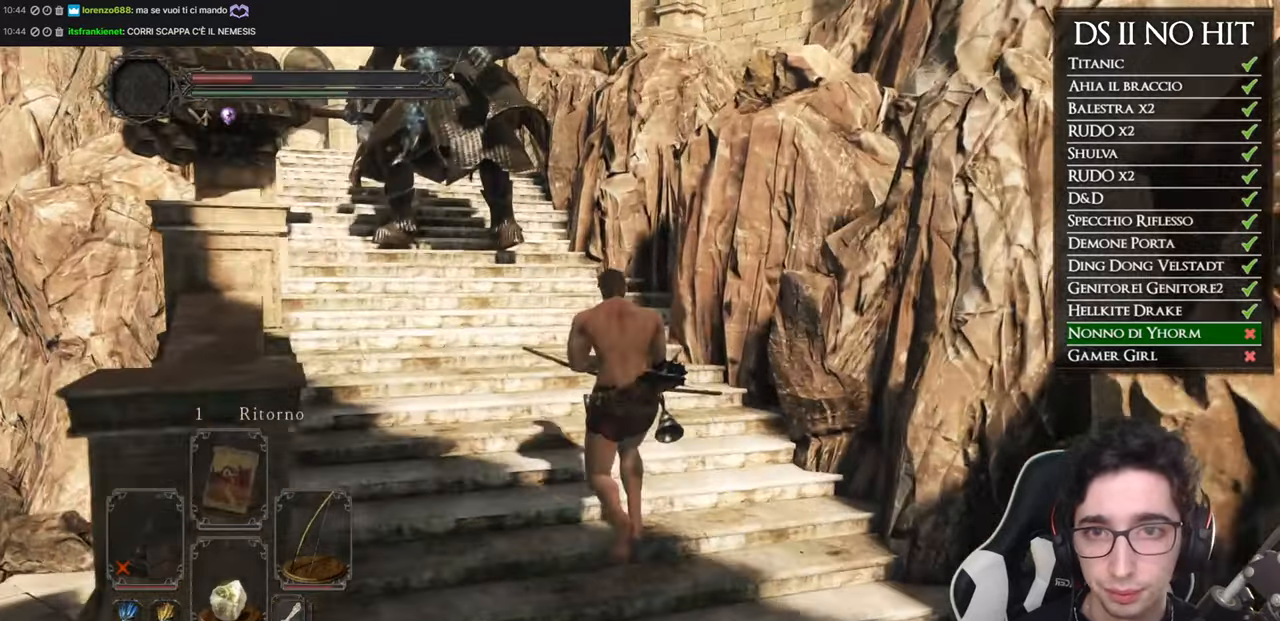
{"buttons": [], "left_stick": "up", "right_stick": "center", "events": []}